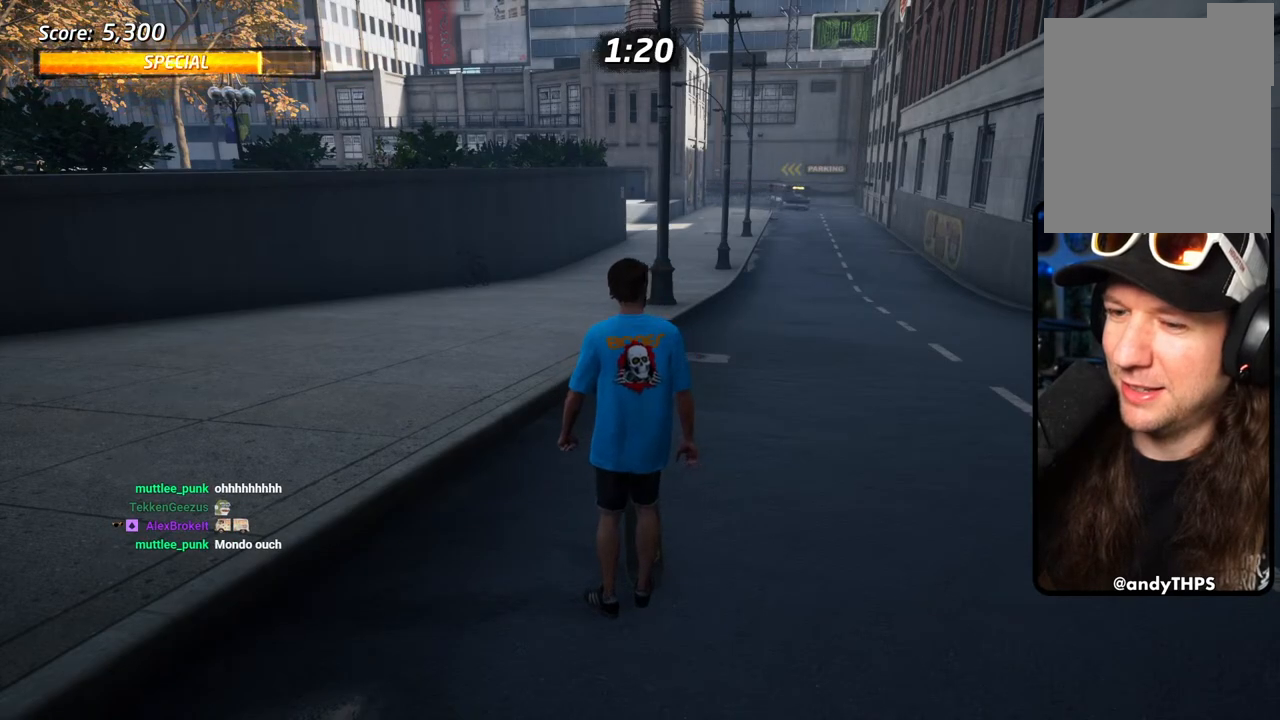
Gameplay with a controller (PlayStation layout); each line is a JSON object with the inputs held at the frame after it (dt_ms = milliseconds from this image to that frame). "events" lists button and stick changes between this image and that frame as [ms after this image, input, new state], when the widget could be followed in between. Not read: DPAD_RIGHT.
{"dt_ms": 500, "buttons": ["DPAD_DOWN"], "left_stick": "center", "right_stick": "center", "events": []}
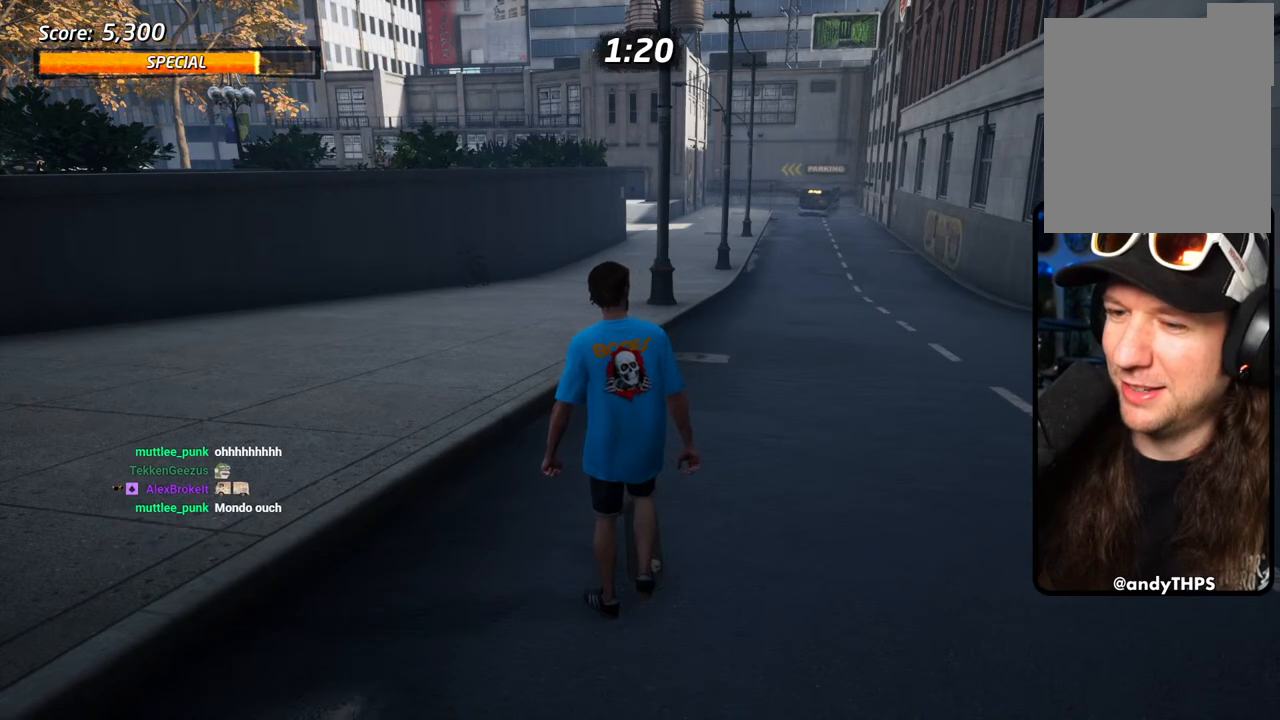
{"dt_ms": 500, "buttons": ["DPAD_DOWN"], "left_stick": "center", "right_stick": "center", "events": []}
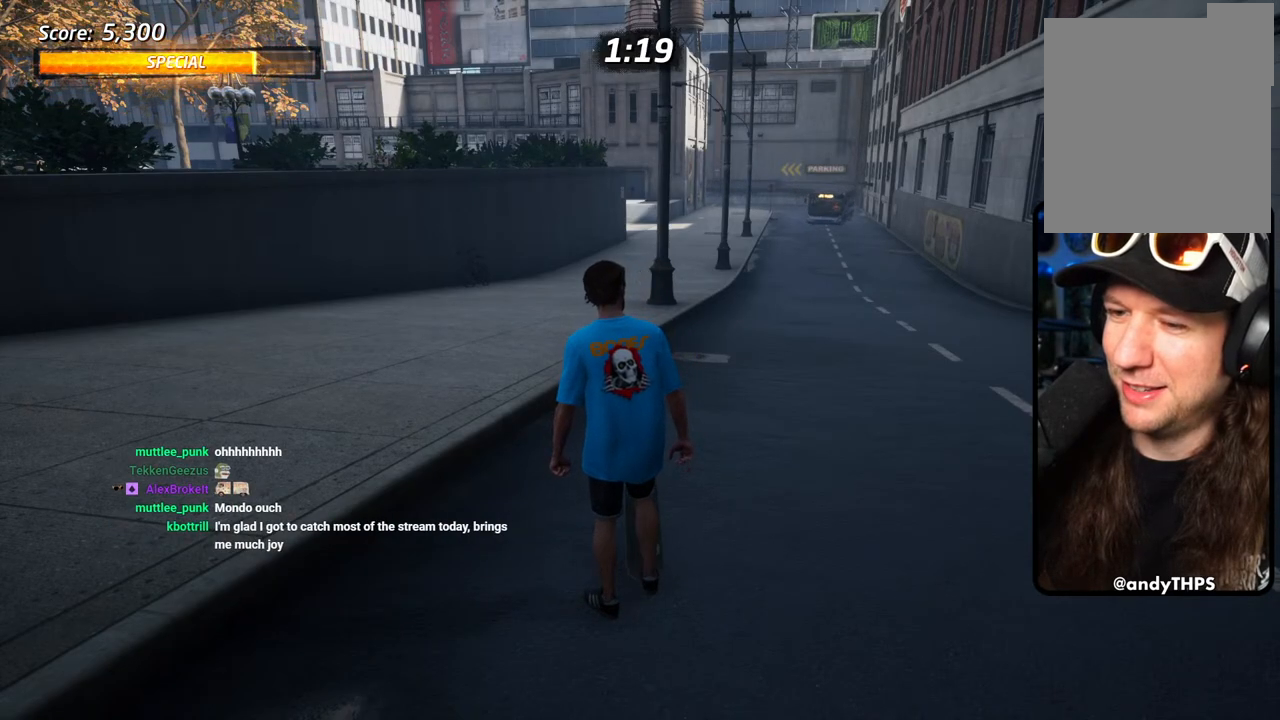
{"dt_ms": 500, "buttons": ["DPAD_UP", "DPAD_LEFT"], "left_stick": "center", "right_stick": "center", "events": [[50, "DPAD_DOWN", "up"], [233, "DPAD_UP", "down"], [283, "DPAD_LEFT", "down"]]}
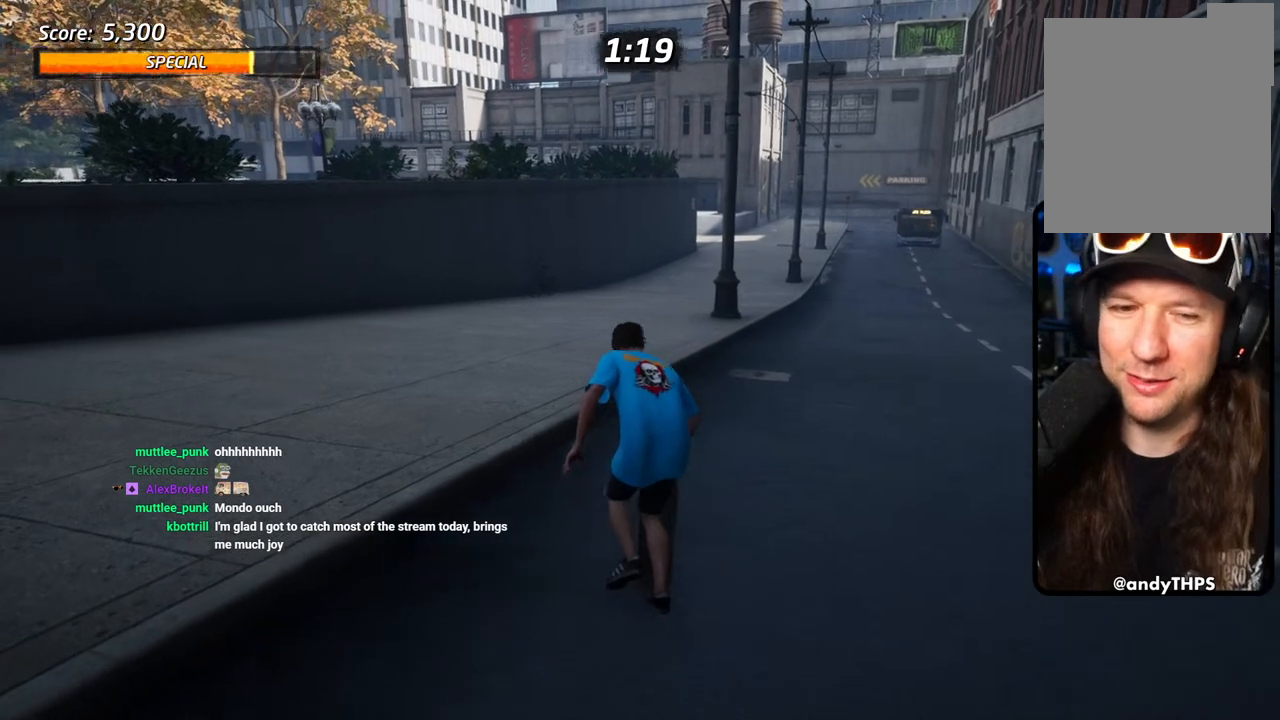
{"dt_ms": 500, "buttons": ["CROSS", "DPAD_DOWN", "DPAD_LEFT"], "left_stick": "center", "right_stick": "center", "events": [[83, "CROSS", "down"], [350, "DPAD_UP", "up"], [367, "DPAD_DOWN", "down"]]}
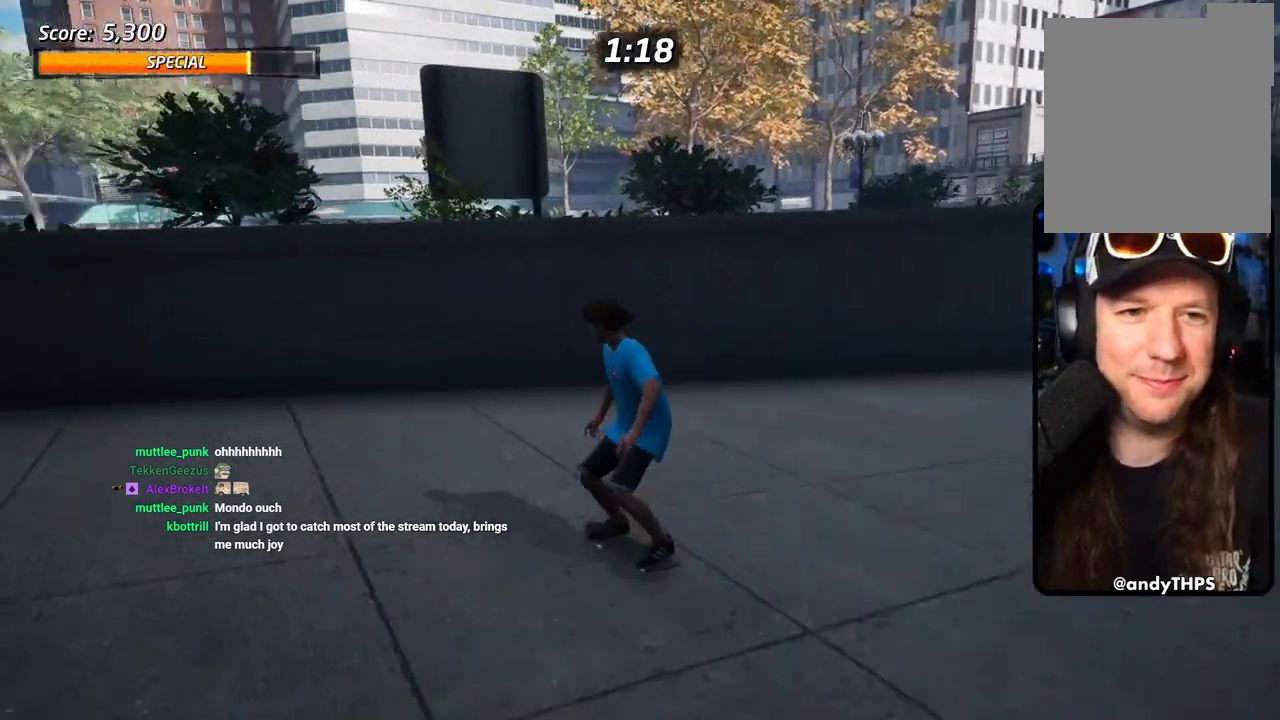
{"dt_ms": 500, "buttons": ["TRIANGLE"], "left_stick": "center", "right_stick": "center", "events": [[183, "DPAD_DOWN", "up"], [217, "DPAD_UP", "down"], [283, "DPAD_LEFT", "up"], [317, "CROSS", "up"], [317, "TRIANGLE", "down"], [483, "DPAD_UP", "up"]]}
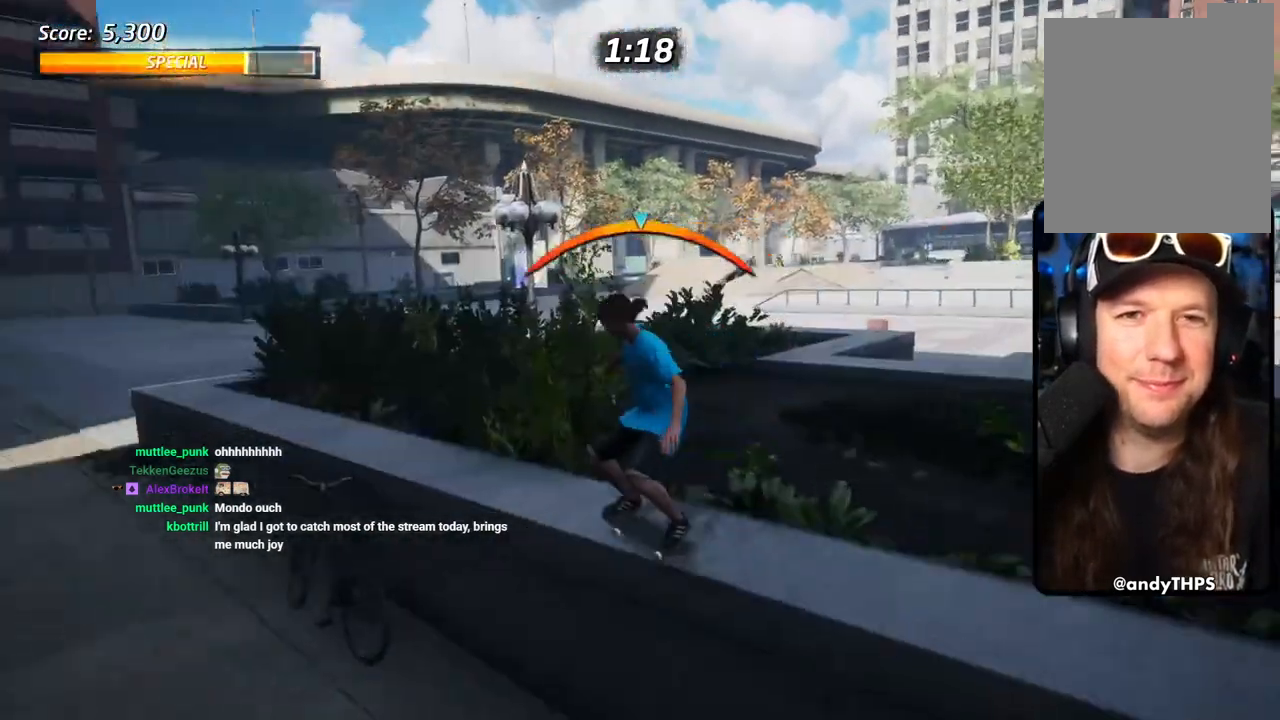
{"dt_ms": 500, "buttons": ["CROSS", "L1"], "left_stick": "center", "right_stick": "center", "events": [[67, "DPAD_DOWN", "down"], [117, "CROSS", "down"], [117, "TRIANGLE", "up"], [183, "CROSS", "up"], [183, "SQUARE", "down"], [300, "SQUARE", "up"], [333, "L1", "down"], [383, "DPAD_DOWN", "up"], [450, "DPAD_DOWN", "down"], [500, "CROSS", "down"], [500, "DPAD_DOWN", "up"]]}
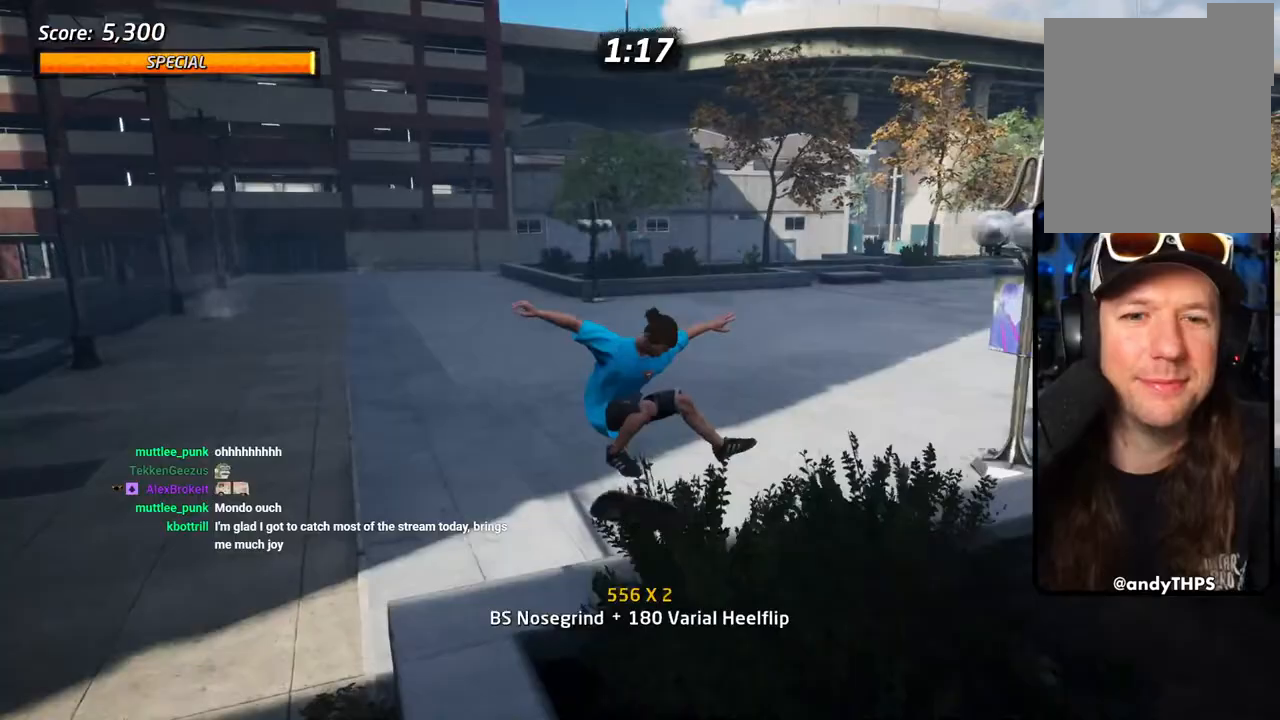
{"dt_ms": 500, "buttons": ["CROSS"], "left_stick": "center", "right_stick": "center", "events": [[83, "L1", "up"]]}
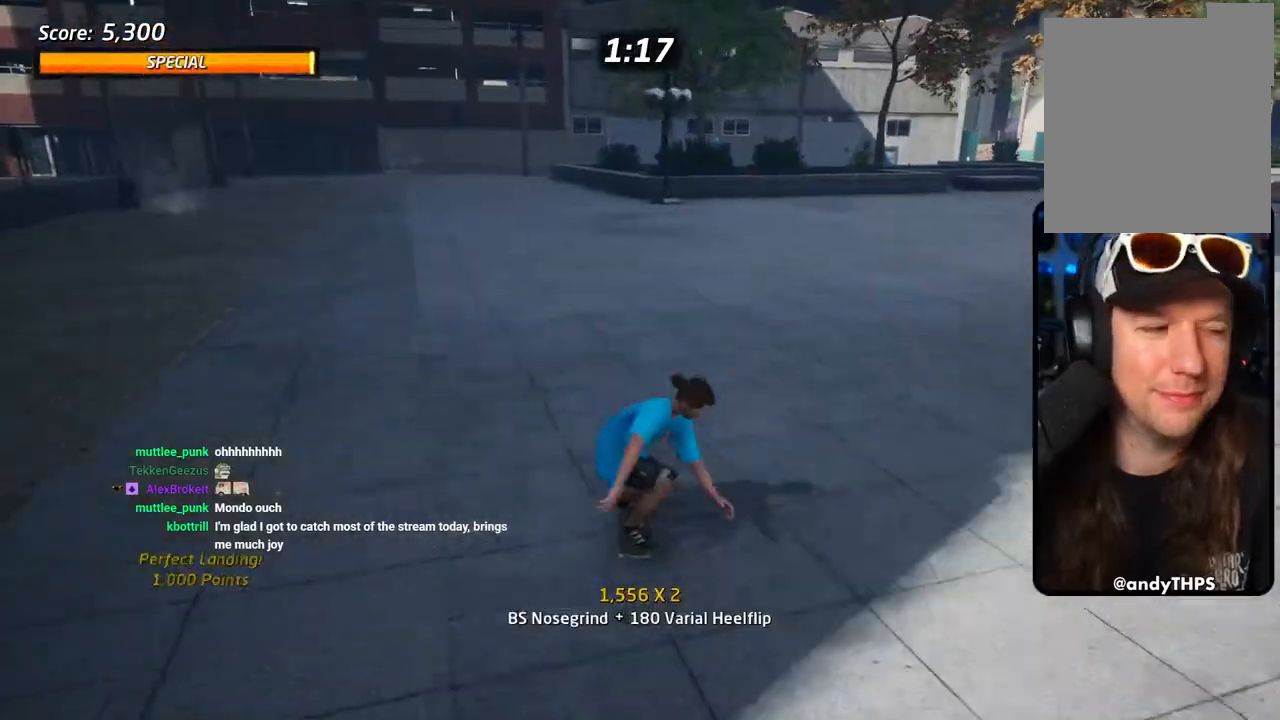
{"dt_ms": 500, "buttons": ["CROSS", "DPAD_DOWN"], "left_stick": "center", "right_stick": "center", "events": [[150, "DPAD_DOWN", "down"], [283, "DPAD_DOWN", "up"], [383, "CROSS", "up"], [433, "DPAD_DOWN", "down"], [467, "CROSS", "down"]]}
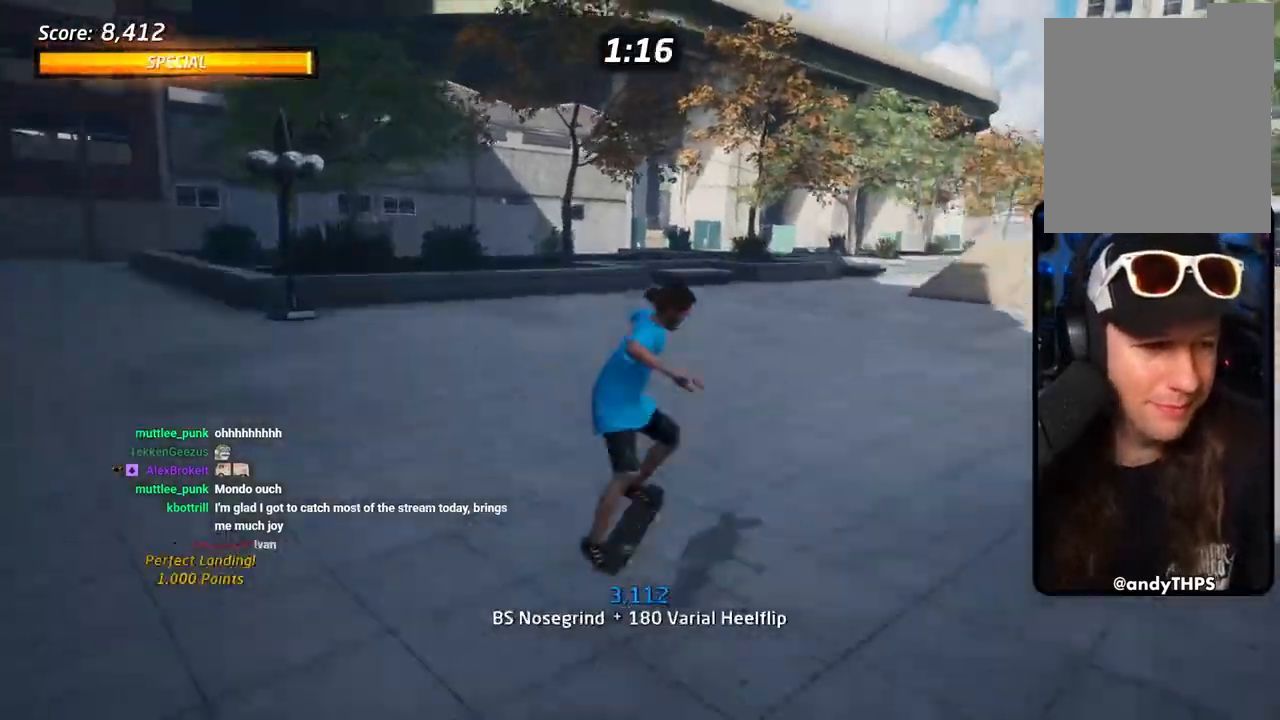
{"dt_ms": 500, "buttons": ["CROSS"], "left_stick": "center", "right_stick": "center", "events": [[500, "DPAD_DOWN", "up"]]}
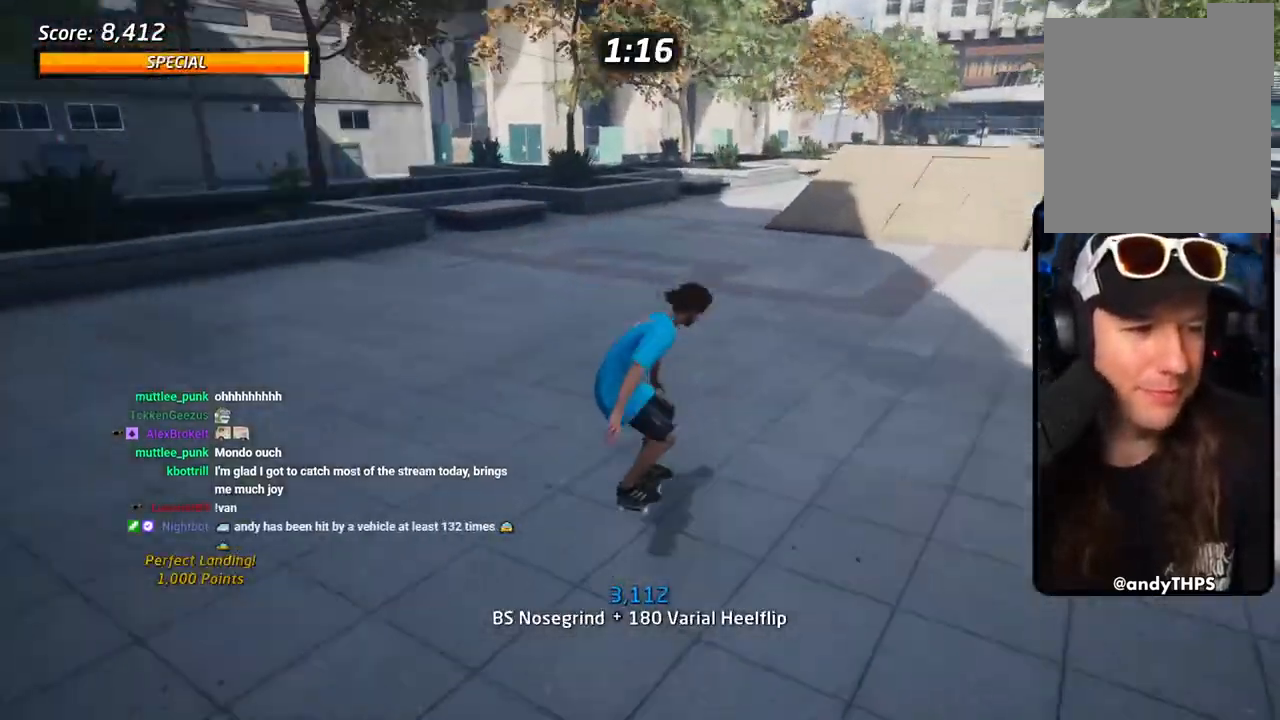
{"dt_ms": 500, "buttons": ["CROSS", "DPAD_DOWN"], "left_stick": "center", "right_stick": "center", "events": [[483, "DPAD_DOWN", "down"]]}
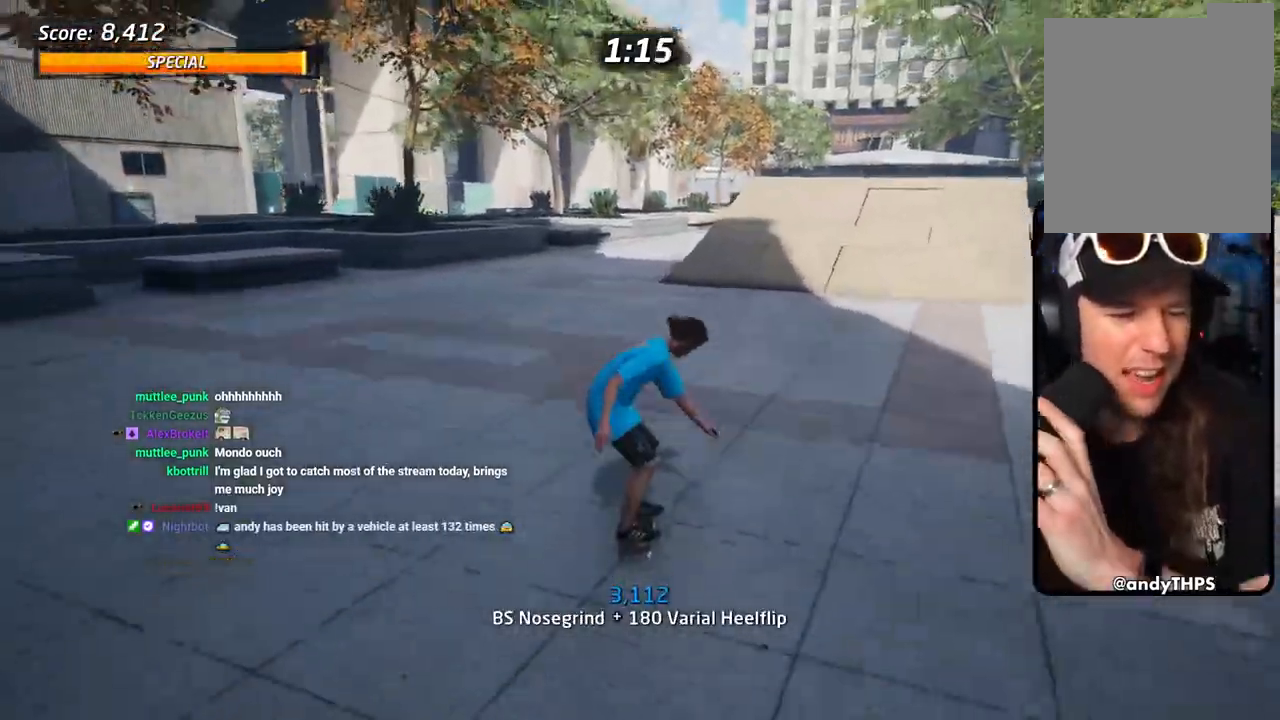
{"dt_ms": 500, "buttons": ["CROSS", "DPAD_DOWN"], "left_stick": "center", "right_stick": "center", "events": [[217, "DPAD_DOWN", "up"], [333, "DPAD_DOWN", "down"]]}
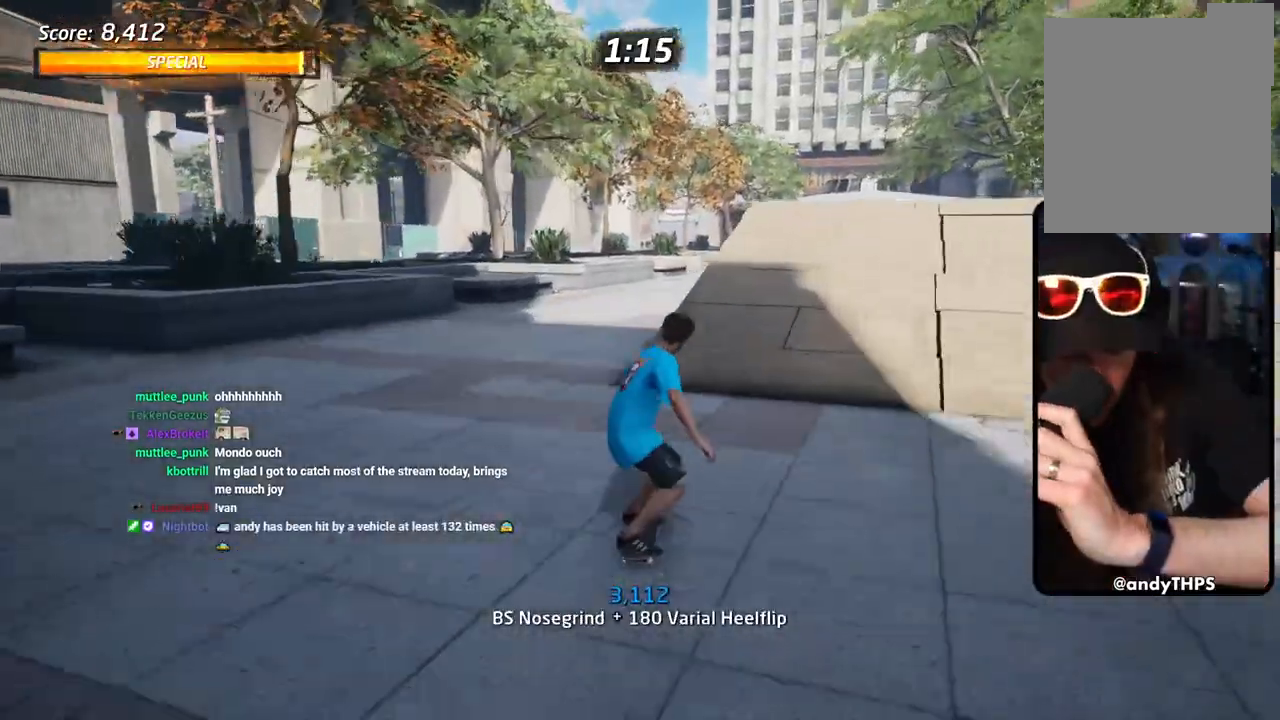
{"dt_ms": 500, "buttons": ["CROSS", "DPAD_DOWN"], "left_stick": "center", "right_stick": "center", "events": [[50, "DPAD_DOWN", "up"], [500, "DPAD_DOWN", "down"]]}
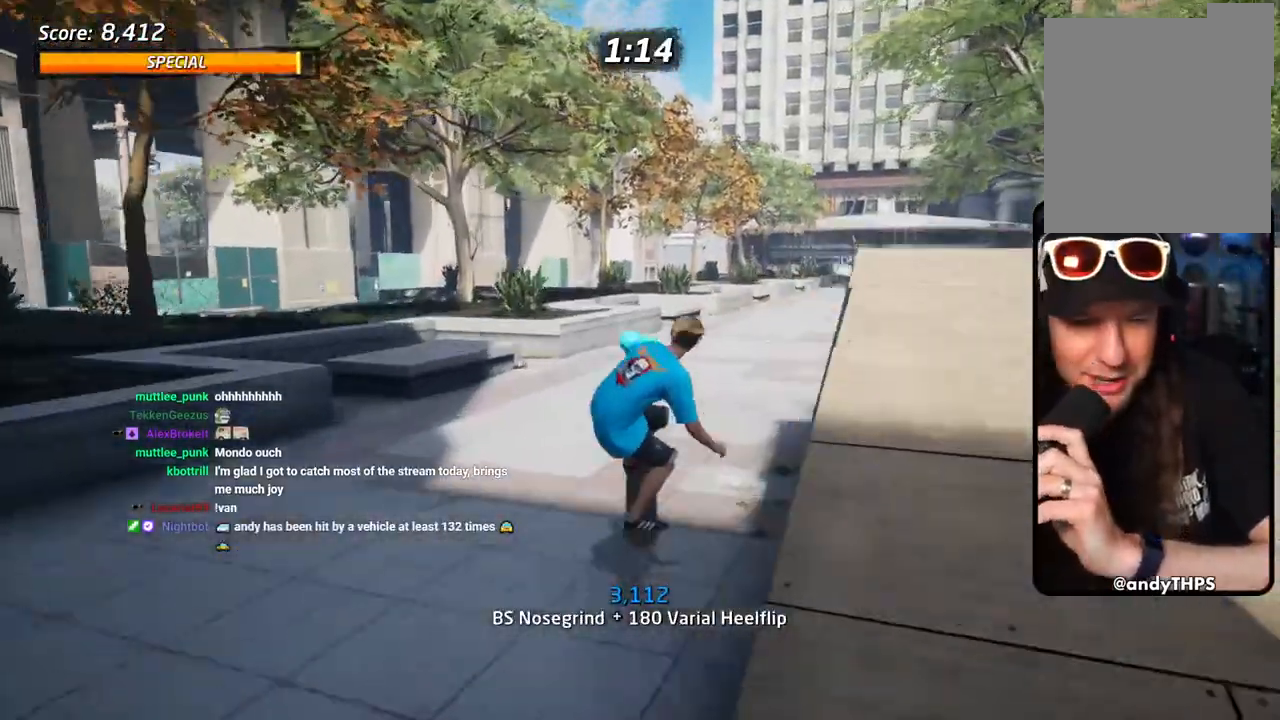
{"dt_ms": 1000, "buttons": ["TRIANGLE"], "left_stick": "center", "right_stick": "center"}
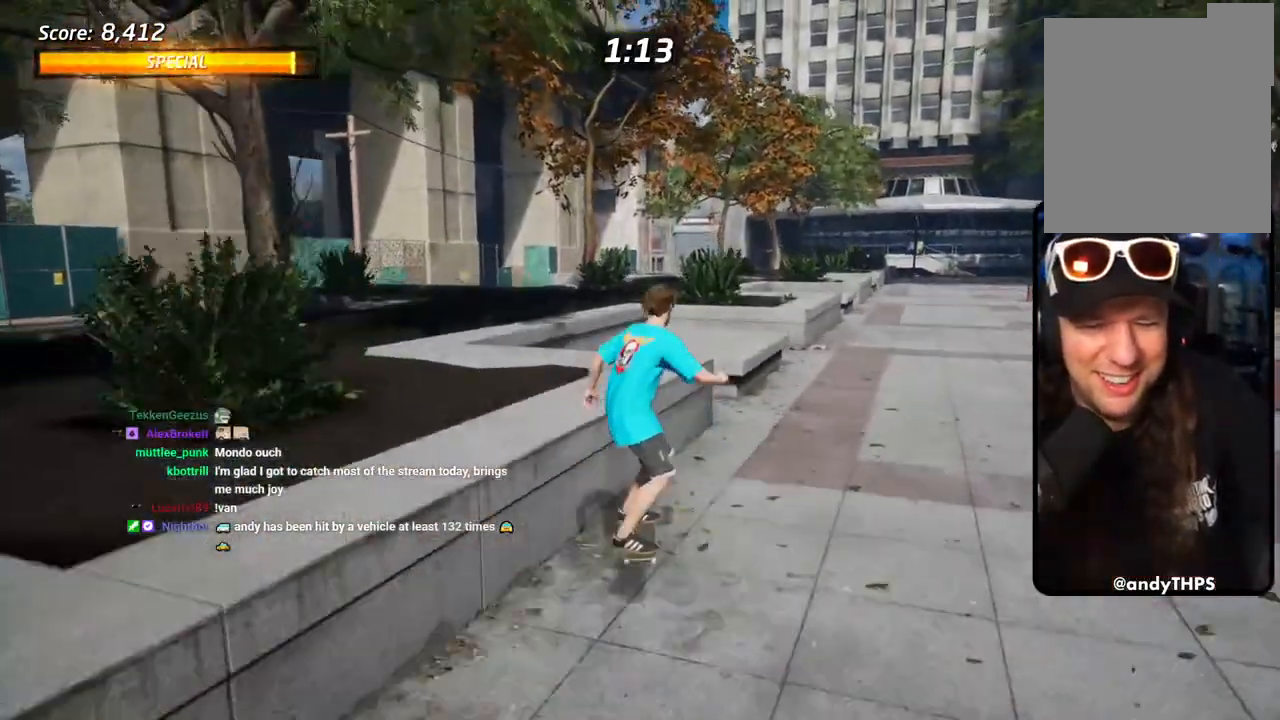
{"dt_ms": 500, "buttons": ["TRIANGLE"], "left_stick": "center", "right_stick": "center", "events": [[250, "CROSS", "down"], [250, "TRIANGLE", "up"], [300, "TRIANGLE", "down"], [317, "CROSS", "up"]]}
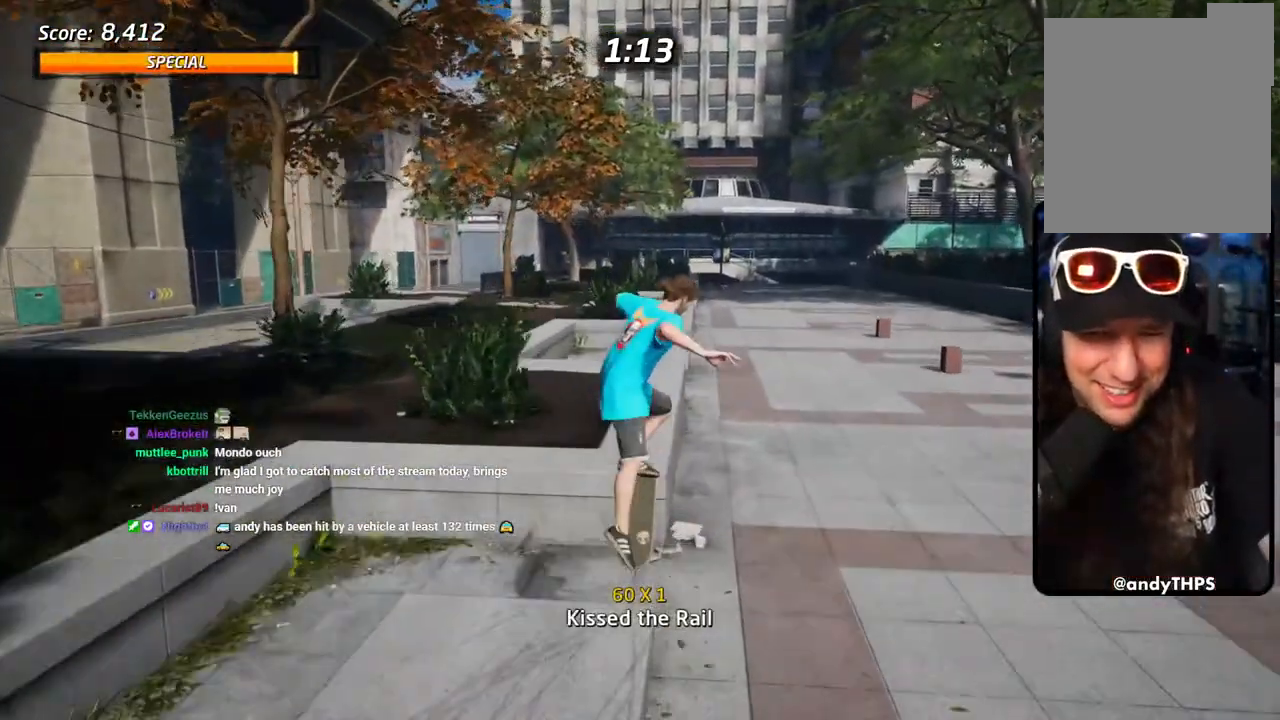
{"dt_ms": 500, "buttons": ["CROSS"], "left_stick": "center", "right_stick": "center", "events": [[483, "CROSS", "down"], [500, "TRIANGLE", "up"]]}
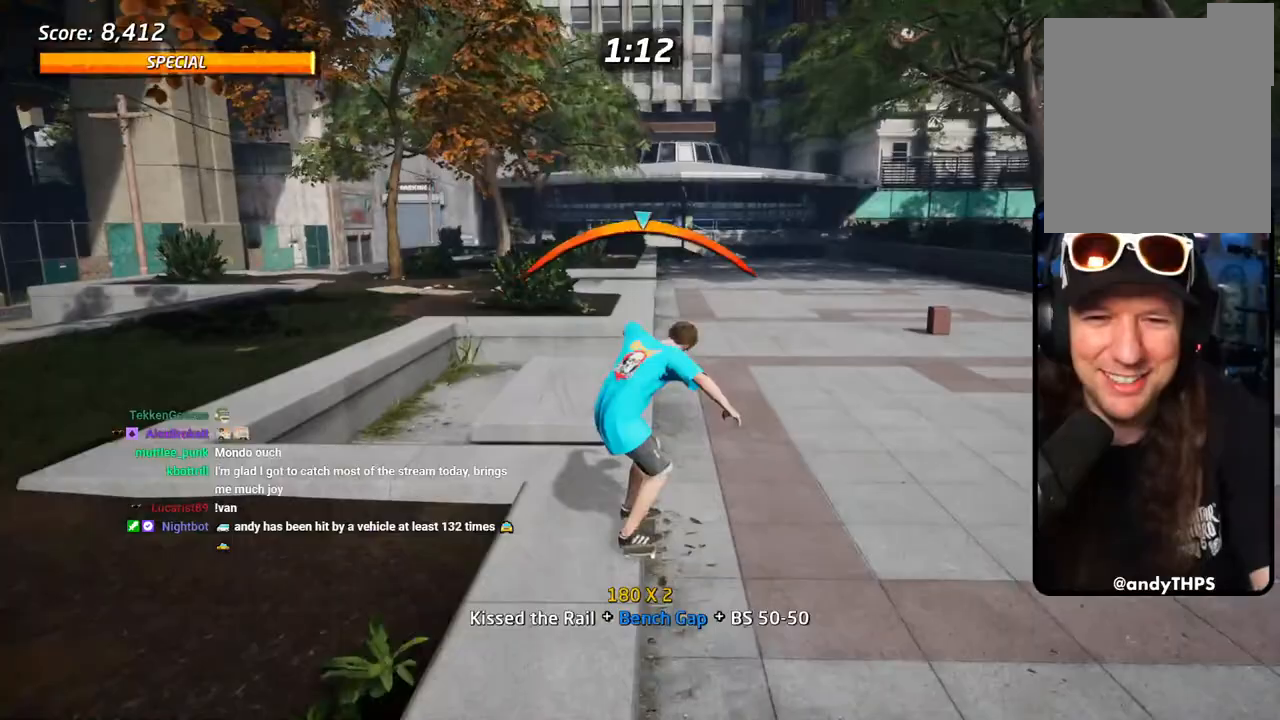
{"dt_ms": 500, "buttons": ["TRIANGLE"], "left_stick": "center", "right_stick": "center", "events": [[67, "CROSS", "up"], [83, "TRIANGLE", "down"]]}
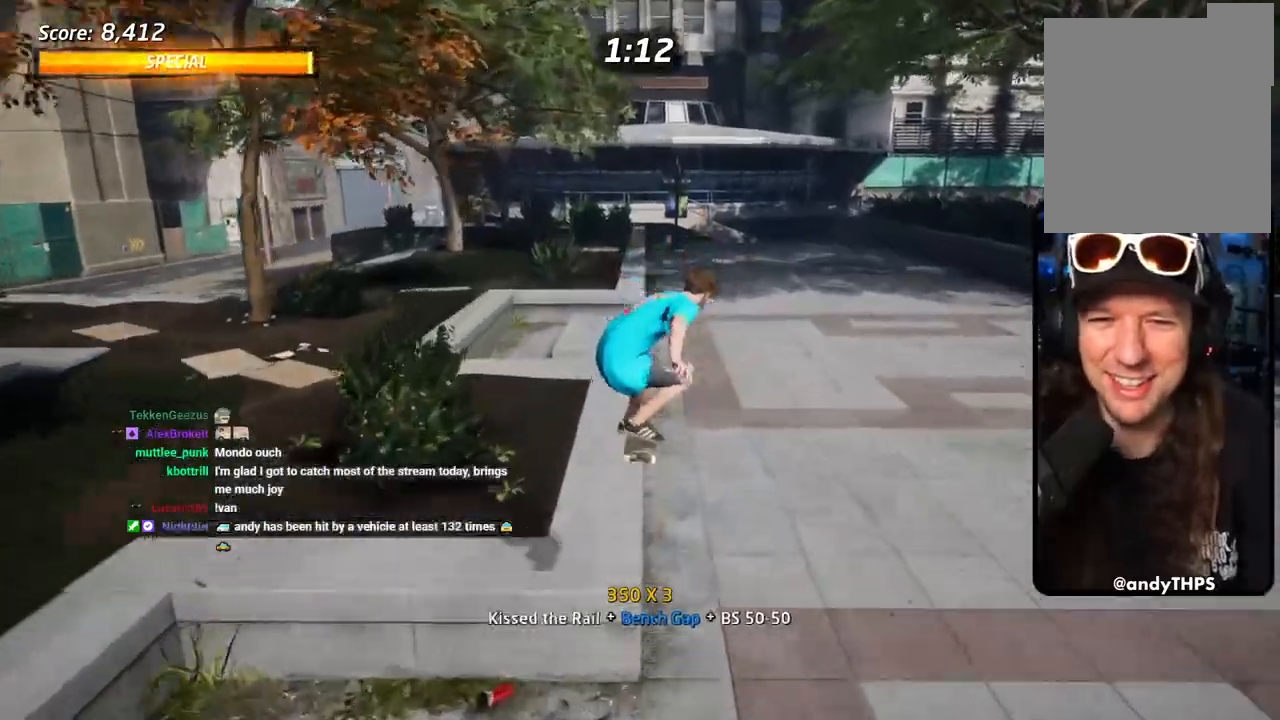
{"dt_ms": 500, "buttons": ["TRIANGLE"], "left_stick": "center", "right_stick": "center", "events": []}
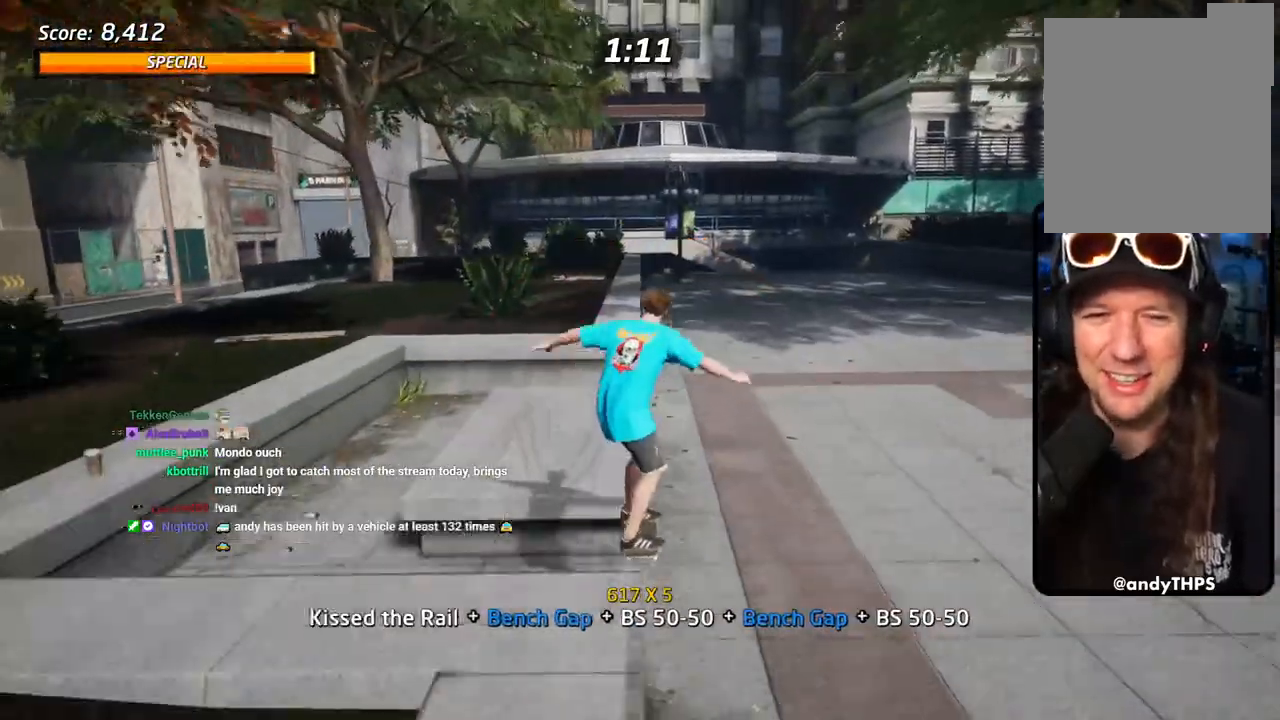
{"dt_ms": 500, "buttons": ["CROSS"], "left_stick": "center", "right_stick": "center", "events": [[400, "CROSS", "down"], [400, "TRIANGLE", "up"]]}
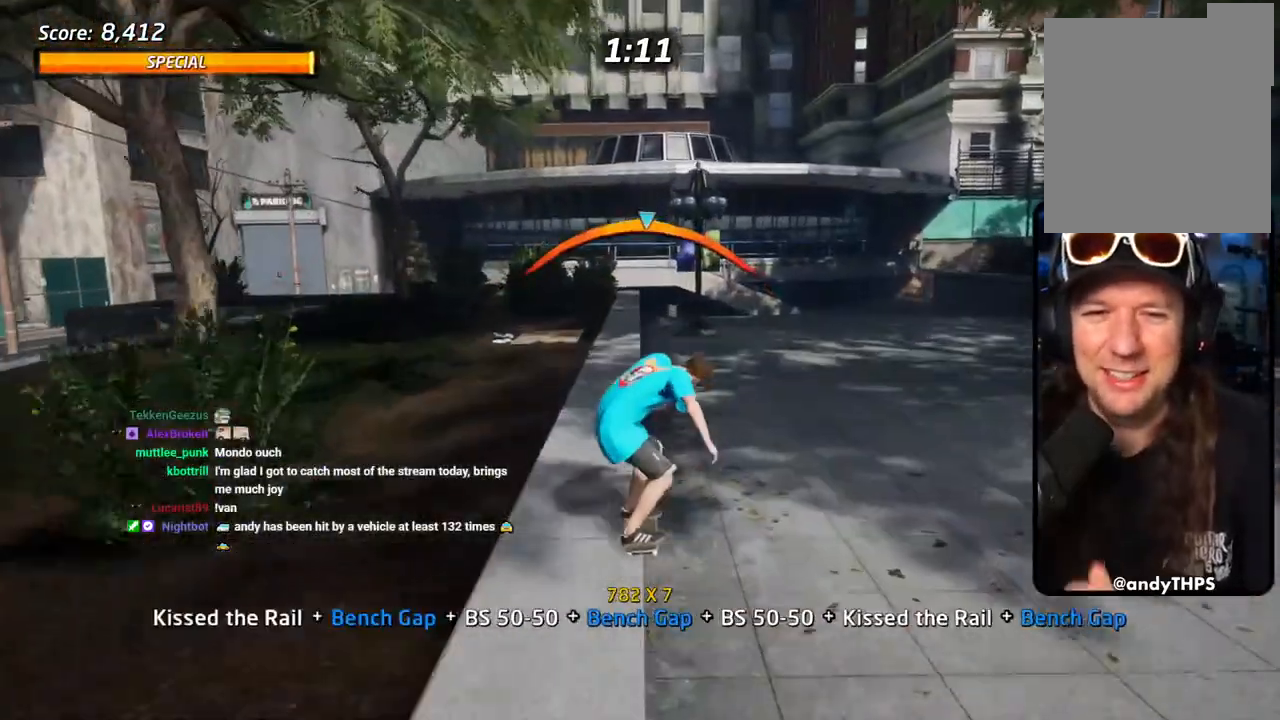
{"dt_ms": 500, "buttons": ["CROSS", "TRIANGLE", "R1"], "left_stick": "center", "right_stick": "center", "events": [[150, "R1", "down"], [167, "TRIANGLE", "down"]]}
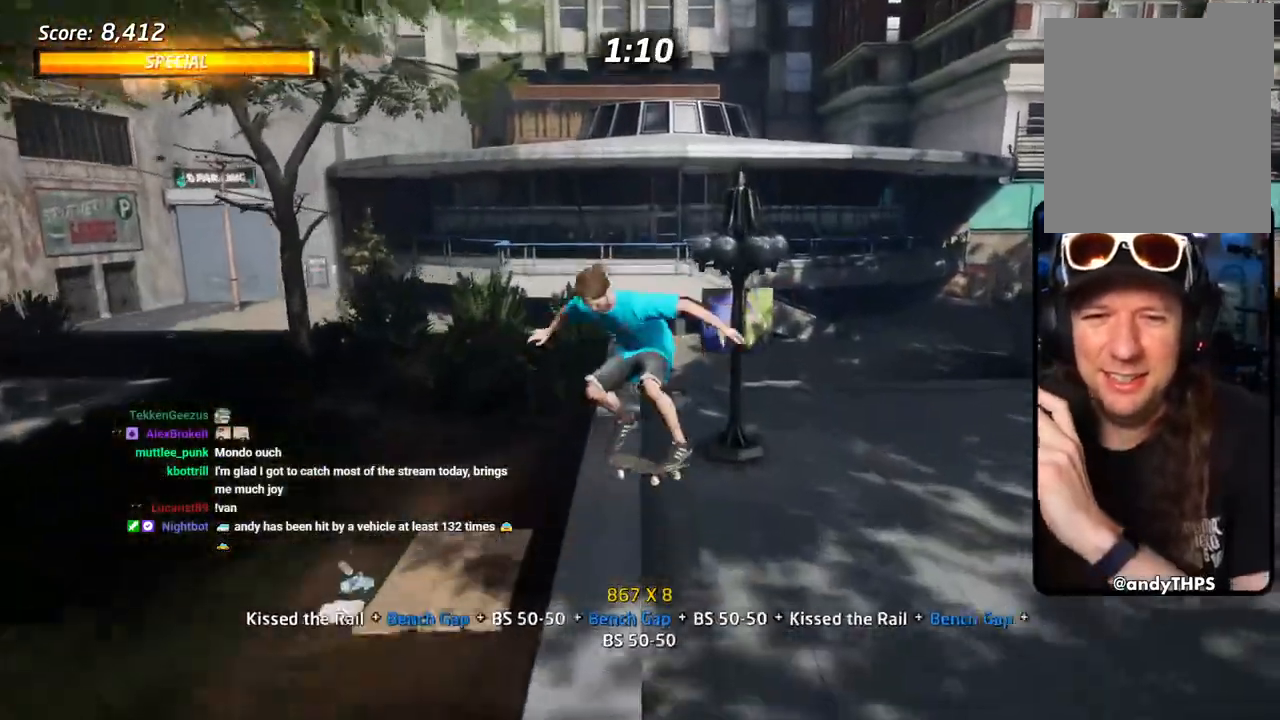
{"dt_ms": 500, "buttons": ["CROSS", "TRIANGLE"], "left_stick": "center", "right_stick": "center", "events": [[33, "R1", "up"]]}
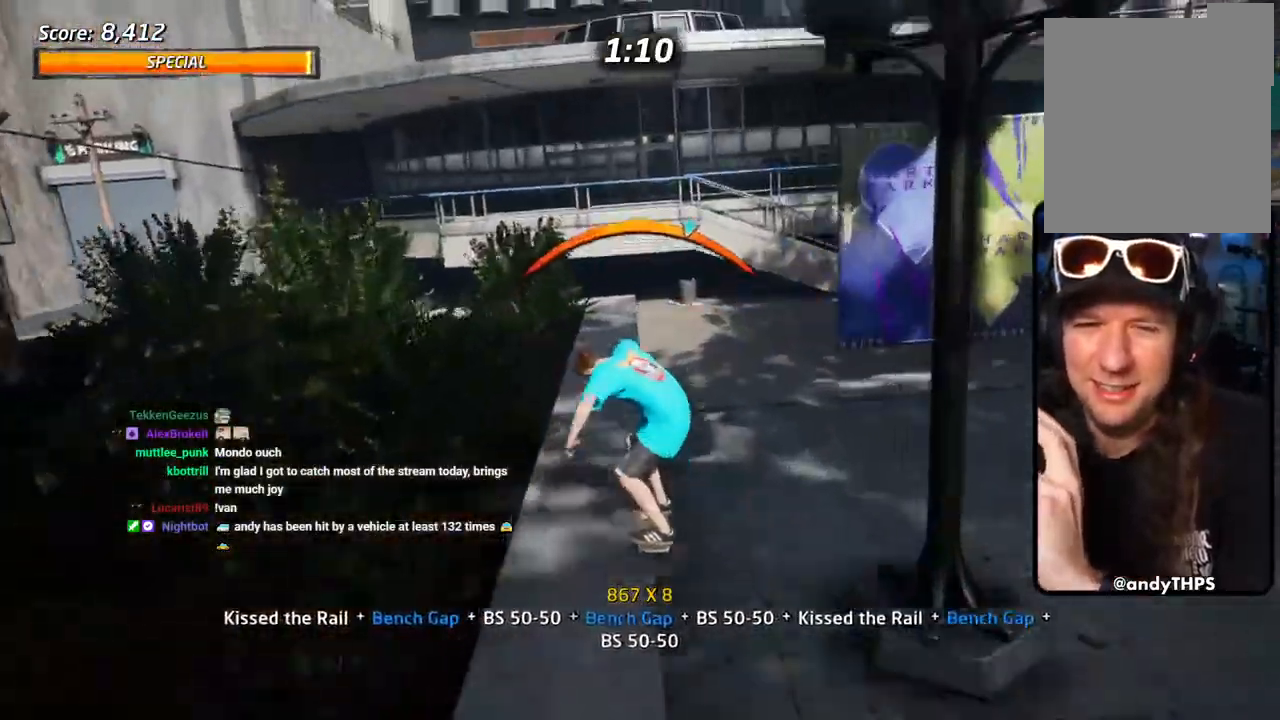
{"dt_ms": 500, "buttons": ["TRIANGLE"], "left_stick": "center", "right_stick": "center", "events": [[417, "CROSS", "up"]]}
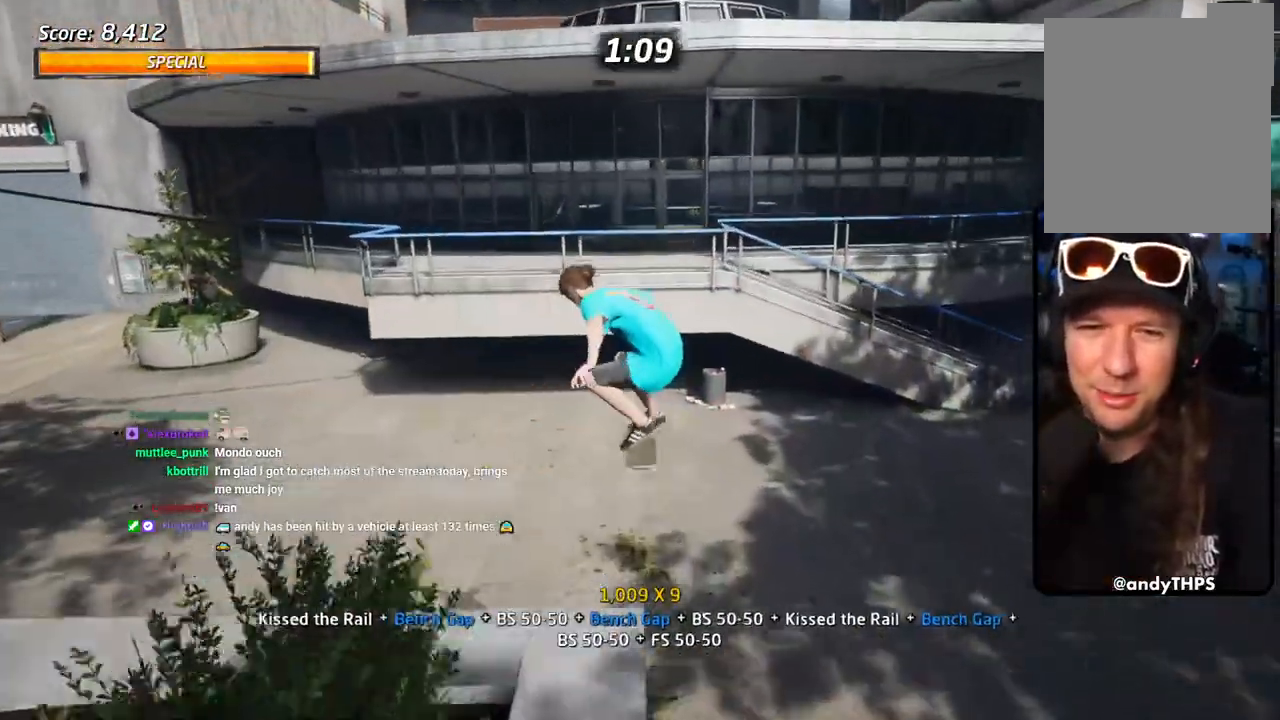
{"dt_ms": 500, "buttons": ["CROSS", "DPAD_DOWN"], "left_stick": "center", "right_stick": "center", "events": [[17, "TRIANGLE", "up"], [33, "CROSS", "down"], [333, "R1", "down"], [400, "DPAD_DOWN", "down"], [400, "R1", "up"]]}
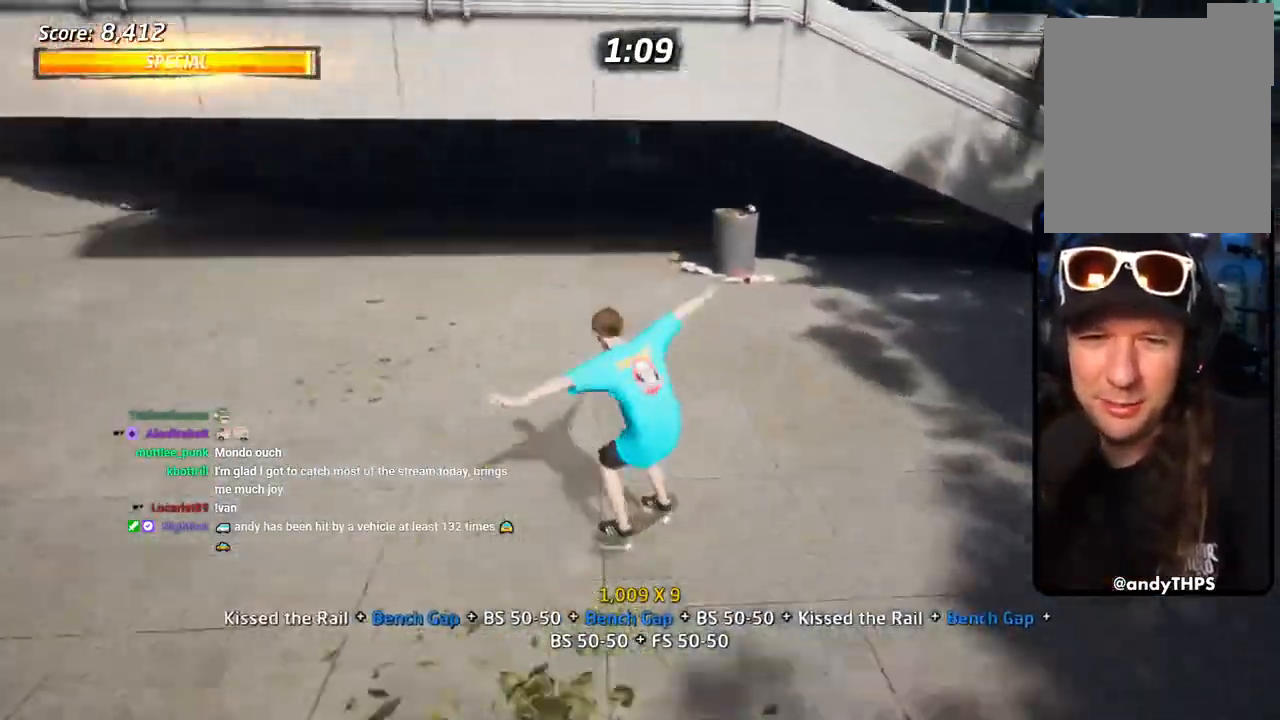
{"dt_ms": 500, "buttons": ["CROSS", "DPAD_DOWN", "DPAD_LEFT"], "left_stick": "center", "right_stick": "center"}
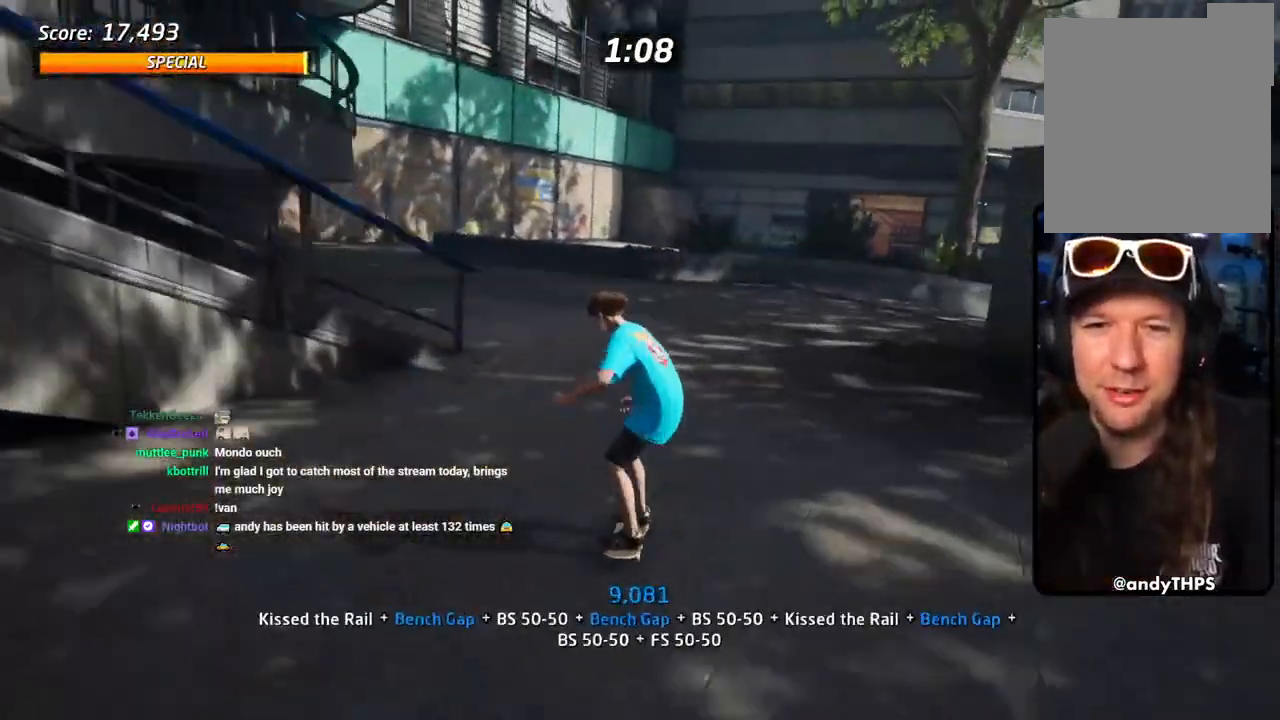
{"dt_ms": 500, "buttons": ["CROSS"], "left_stick": "center", "right_stick": "center", "events": [[50, "L1", "down"], [100, "DPAD_DOWN", "up"], [167, "DPAD_LEFT", "up"], [383, "L1", "up"]]}
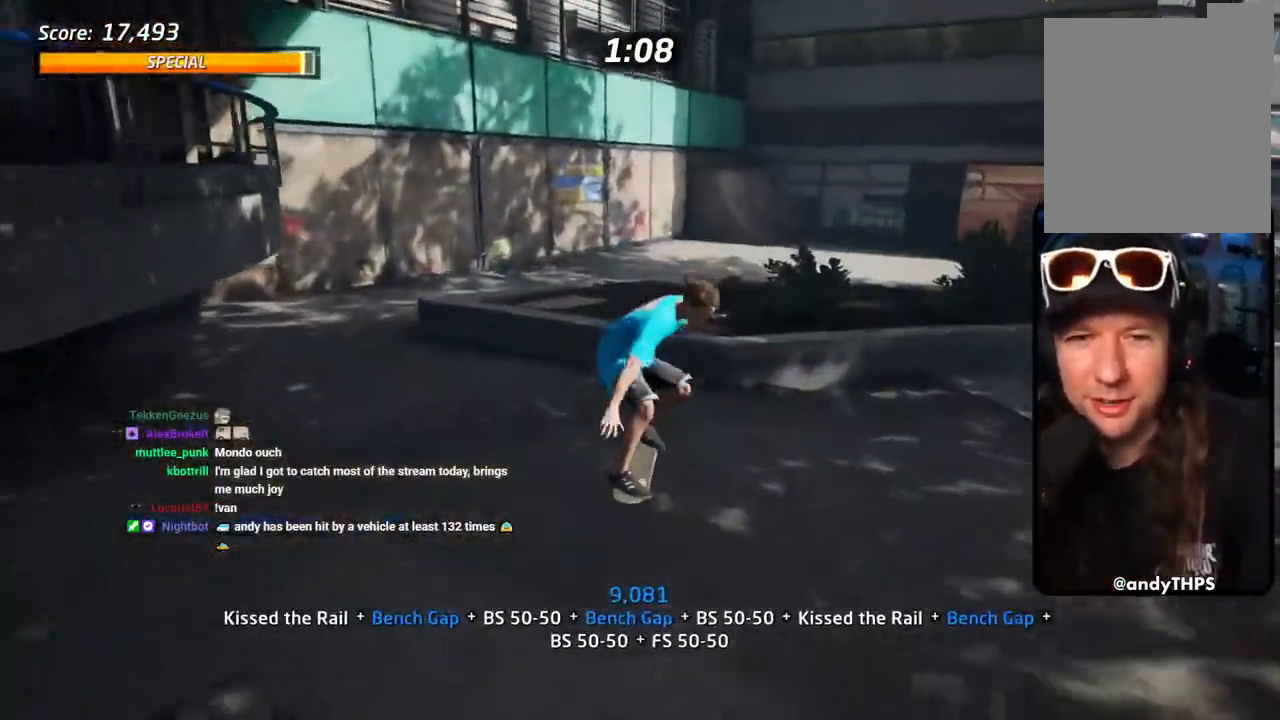
{"dt_ms": 500, "buttons": ["CROSS", "R1", "DPAD_DOWN"], "left_stick": "center", "right_stick": "center", "events": [[100, "DPAD_DOWN", "down"], [200, "DPAD_DOWN", "up"], [267, "DPAD_DOWN", "down"], [333, "DPAD_DOWN", "up"], [367, "R1", "down"], [383, "DPAD_DOWN", "down"]]}